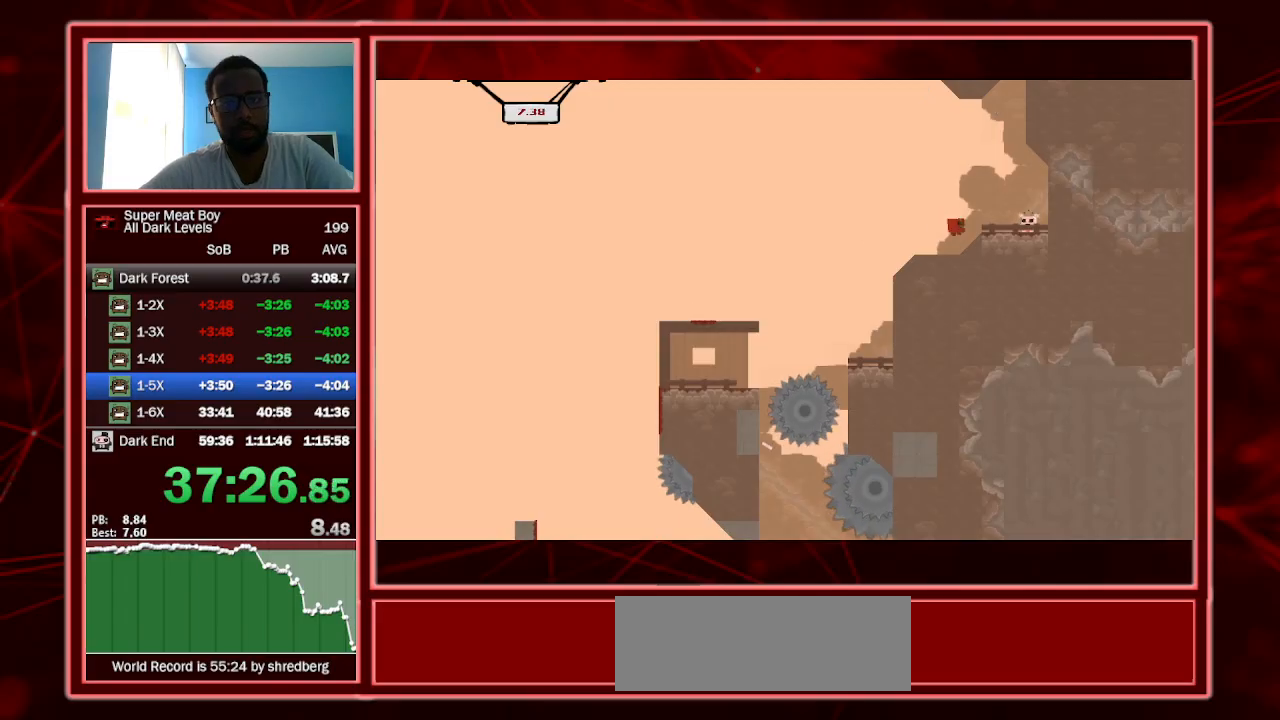
Gameplay with keyboard; each line is a JSON object with the keys held at the frame after it. "events" lists presses ("down") and releases ("up") of "a", "escape", "left", "p", "right", "s", "shift" and "space" between this image and that frame as [ms after this image, input, new state], when the widget could be followed in between. No other keys are recorded. Mouse input is not recorded.
{"keys": ["right", "shift"], "events": [[100, "space", "up"], [367, "a", "down"], [500, "a", "up"]]}
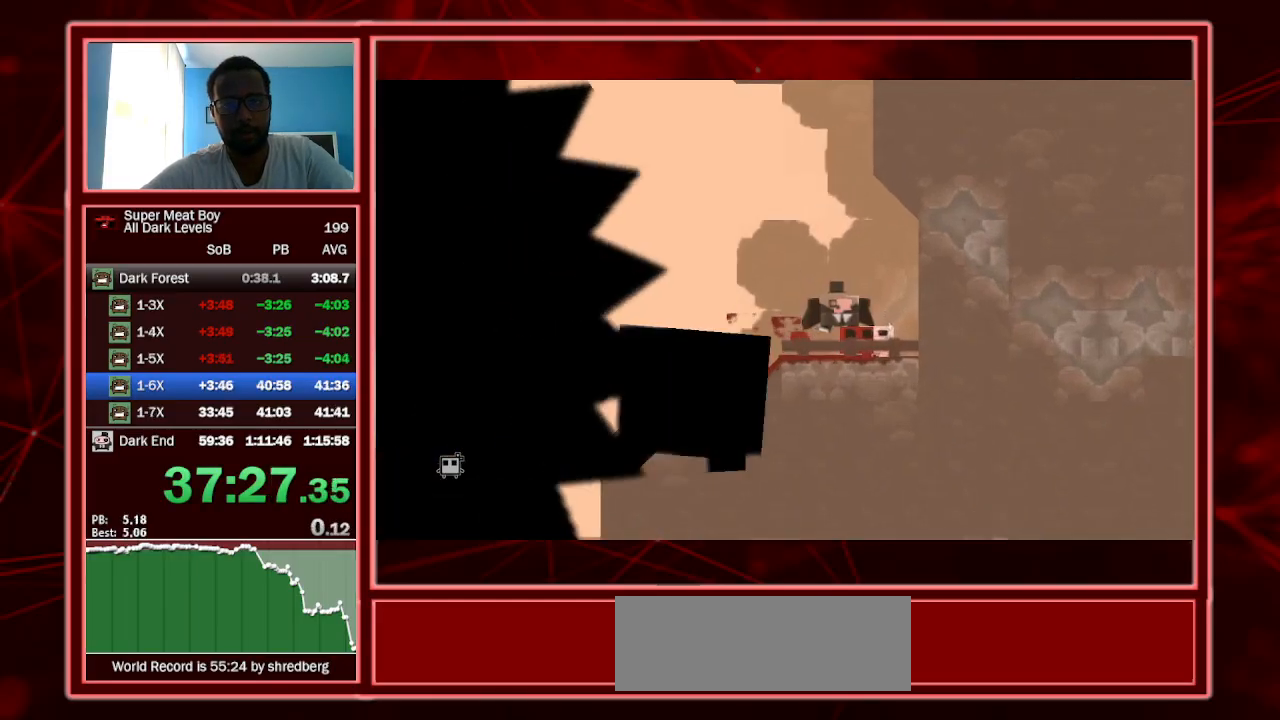
{"keys": ["shift"], "events": [[467, "right", "up"]]}
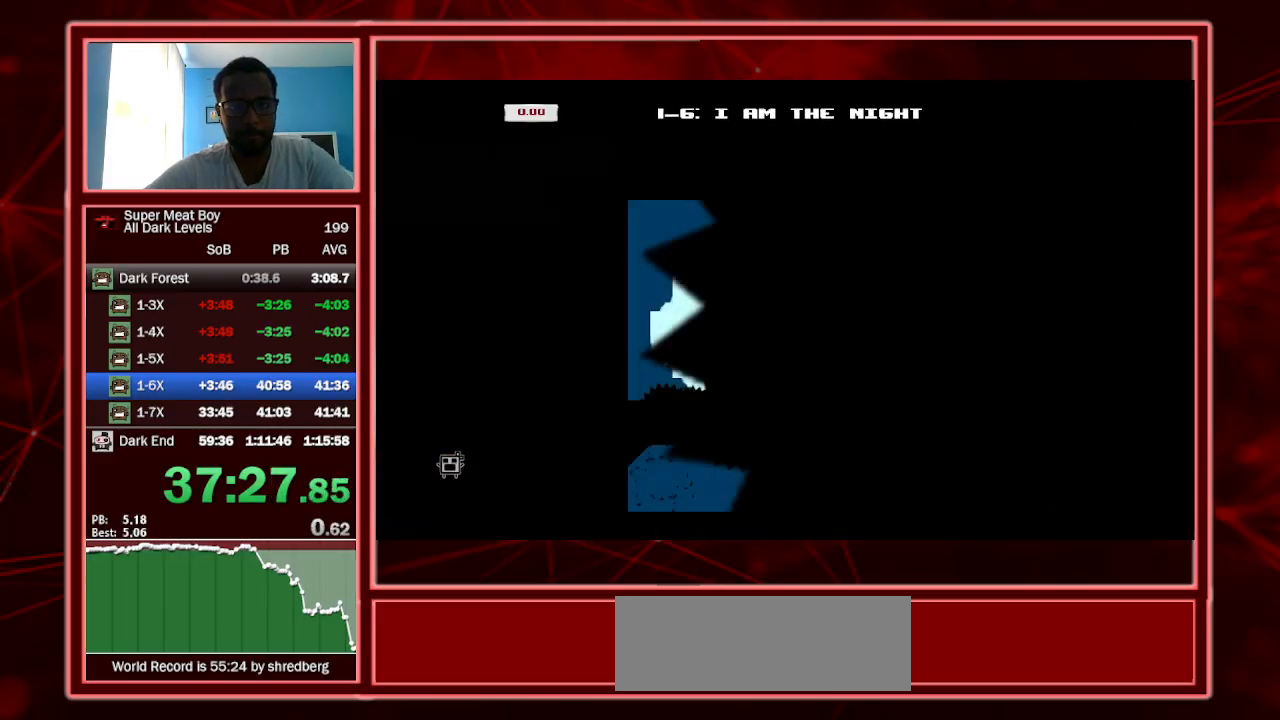
{"keys": ["right", "shift"], "events": [[234, "right", "down"]]}
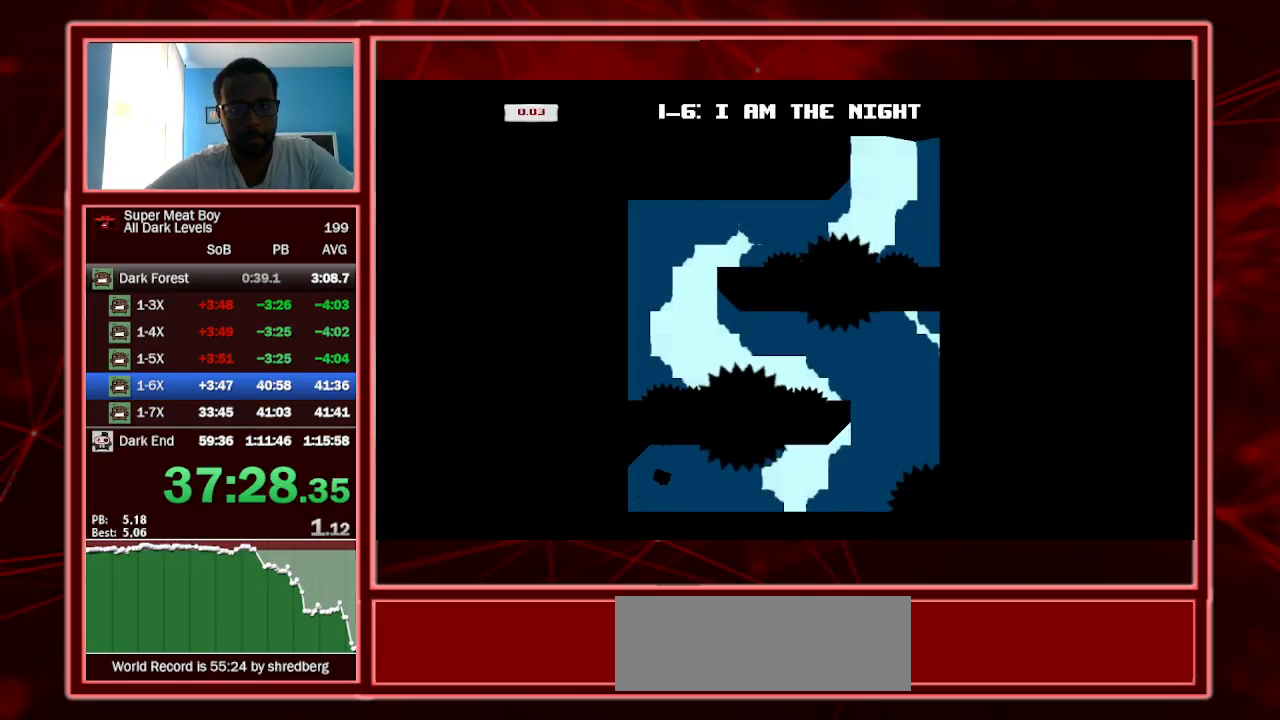
{"keys": ["right", "shift"], "events": []}
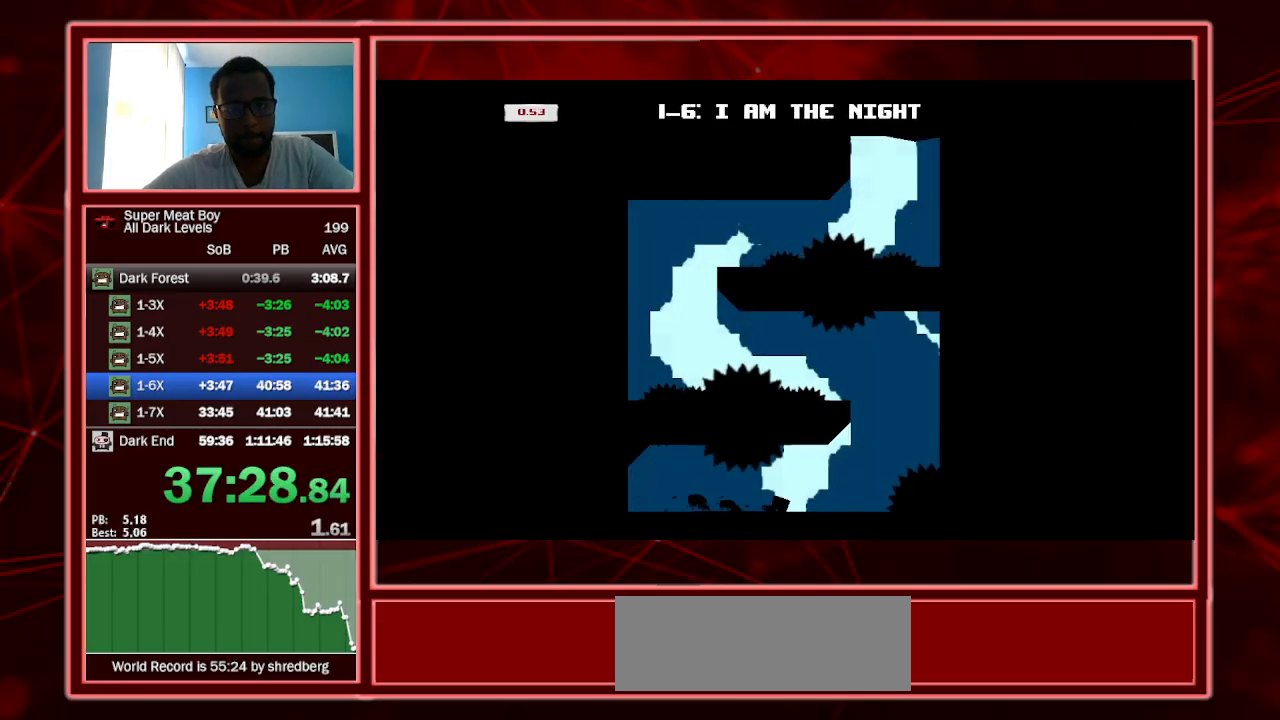
{"keys": ["left", "shift", "space"], "events": [[67, "space", "down"], [367, "space", "up"], [400, "left", "down"], [467, "right", "up"], [467, "space", "down"]]}
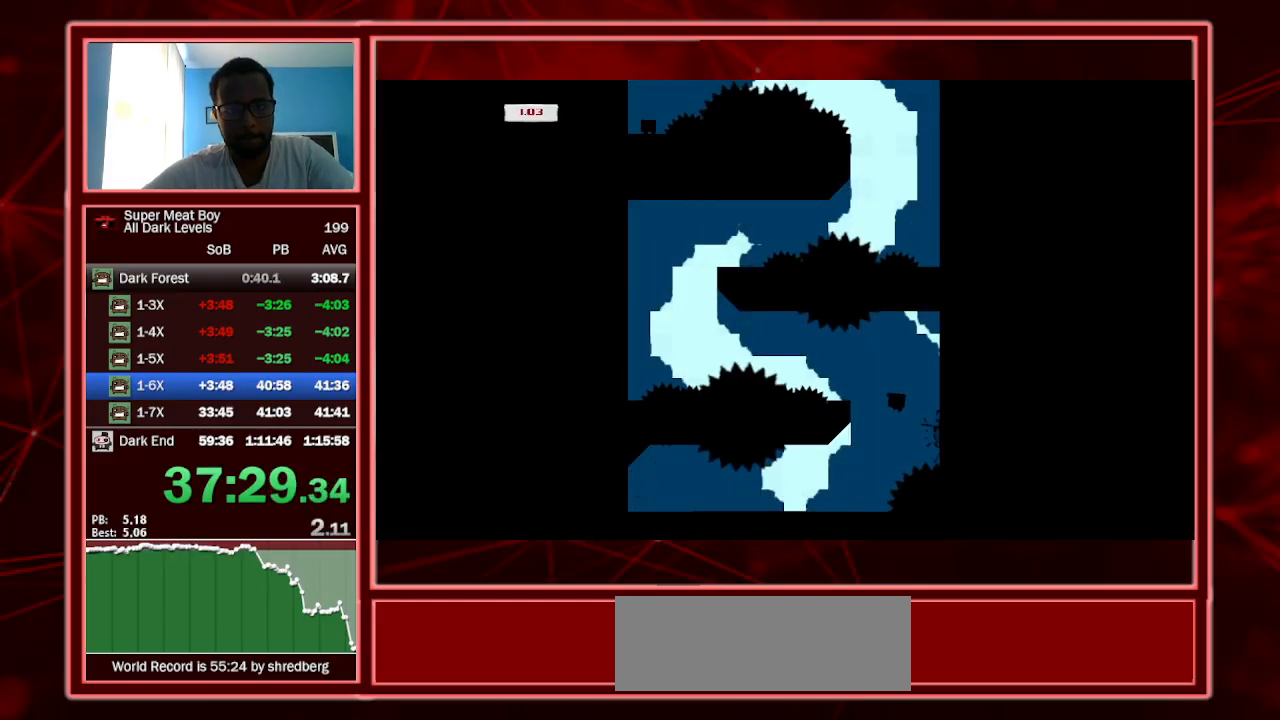
{"keys": ["left", "shift", "space"], "events": []}
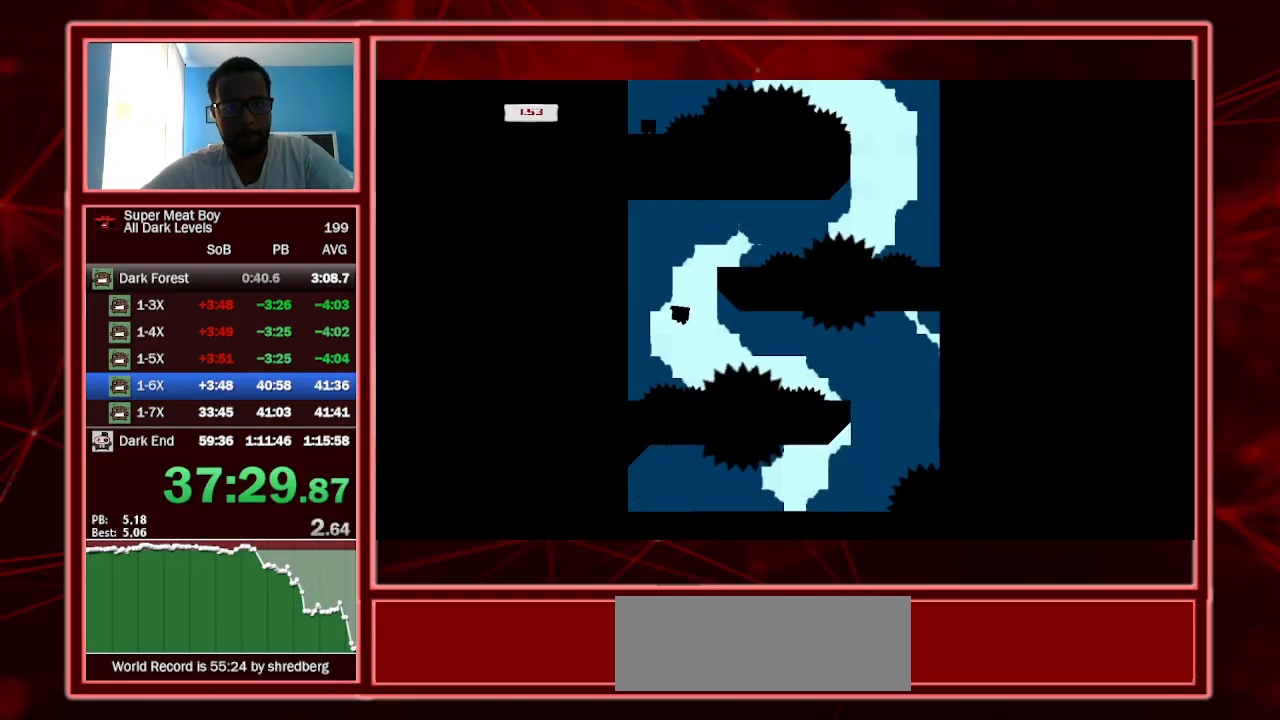
{"keys": ["right", "shift", "space"], "events": [[167, "space", "up"], [200, "space", "down"], [300, "left", "up"], [300, "right", "down"]]}
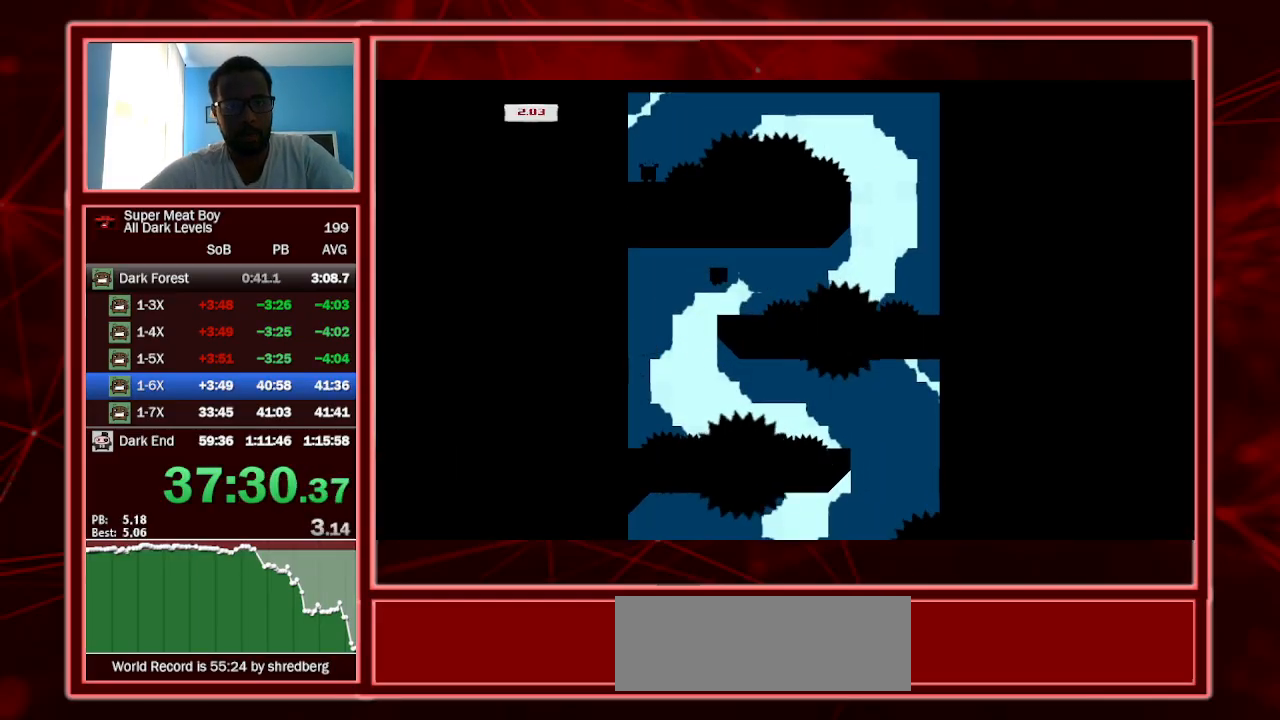
{"keys": ["right", "shift", "space"], "events": []}
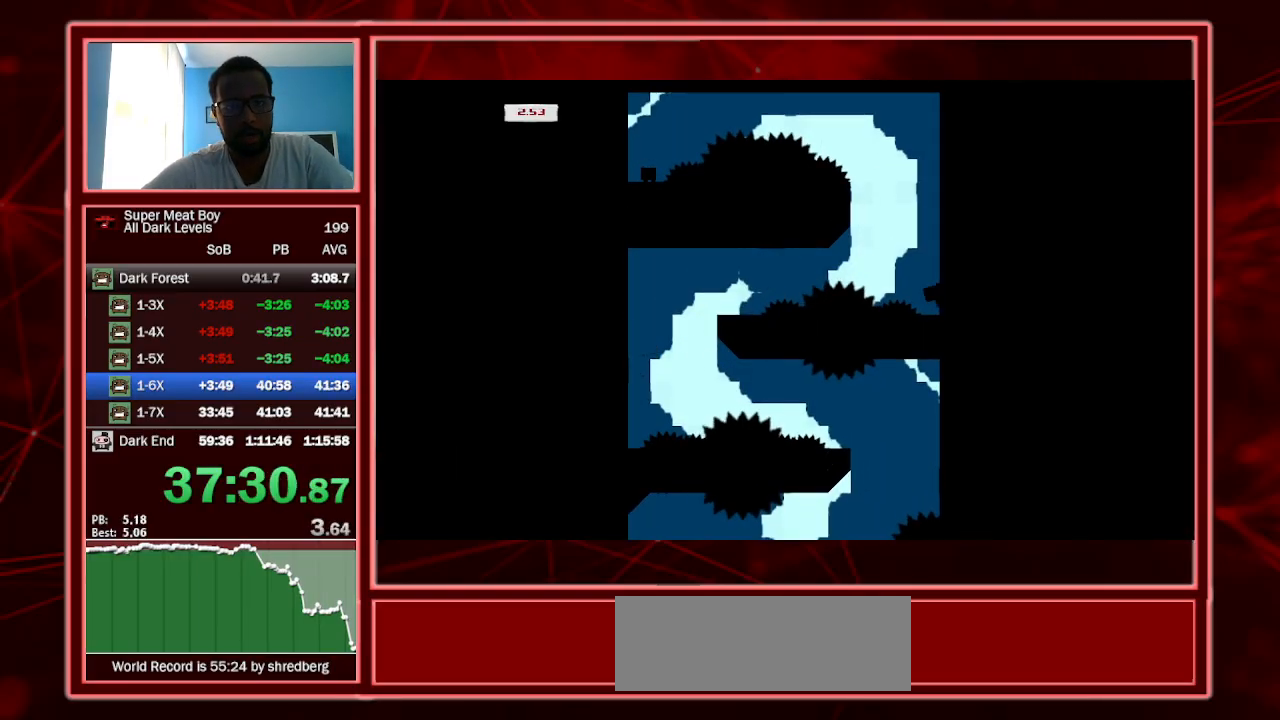
{"keys": ["right", "shift", "space"], "events": [[100, "space", "up"], [200, "space", "down"]]}
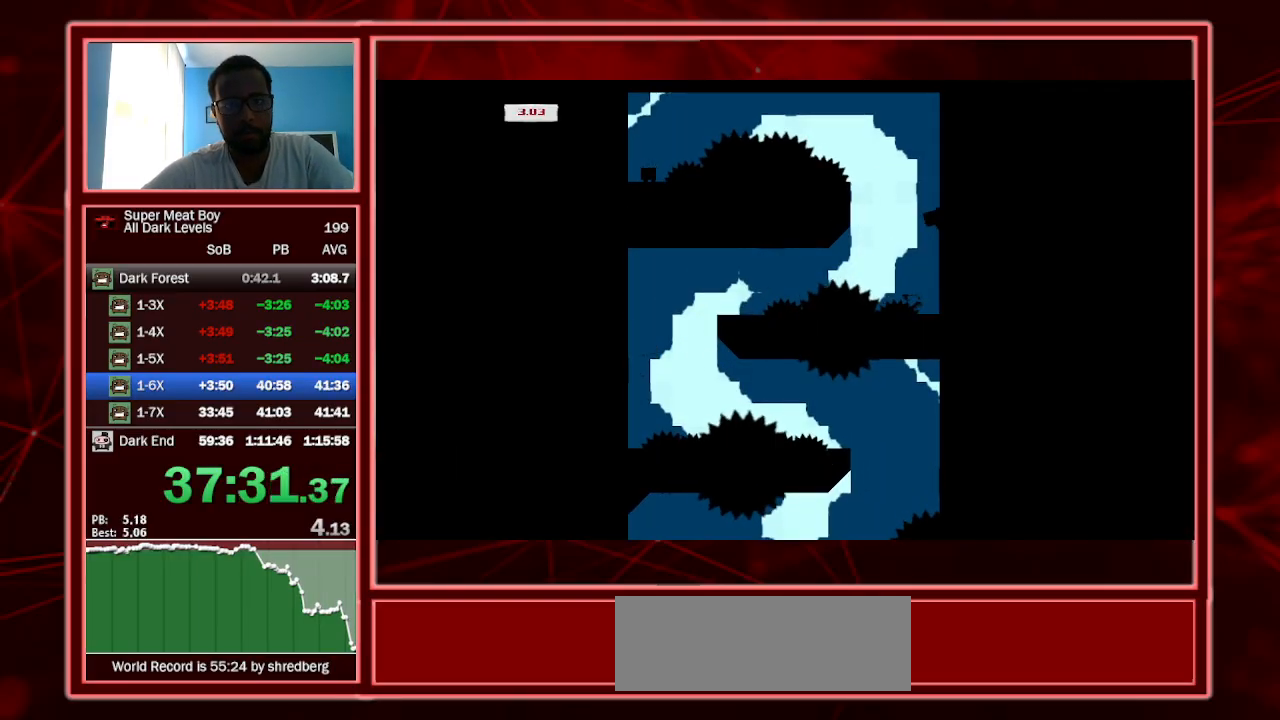
{"keys": ["left", "shift", "space"], "events": [[167, "space", "up"], [200, "space", "down"], [267, "left", "down"], [267, "right", "up"]]}
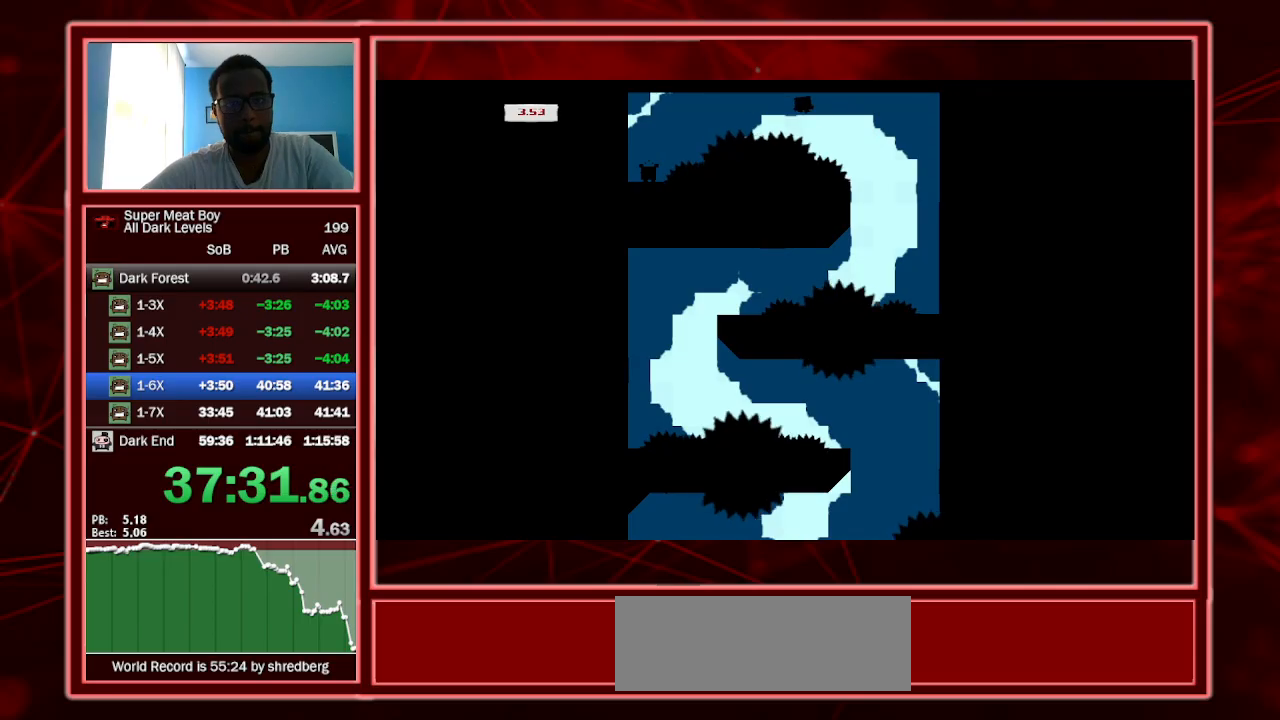
{"keys": ["shift"], "events": [[67, "space", "up"], [300, "left", "up"]]}
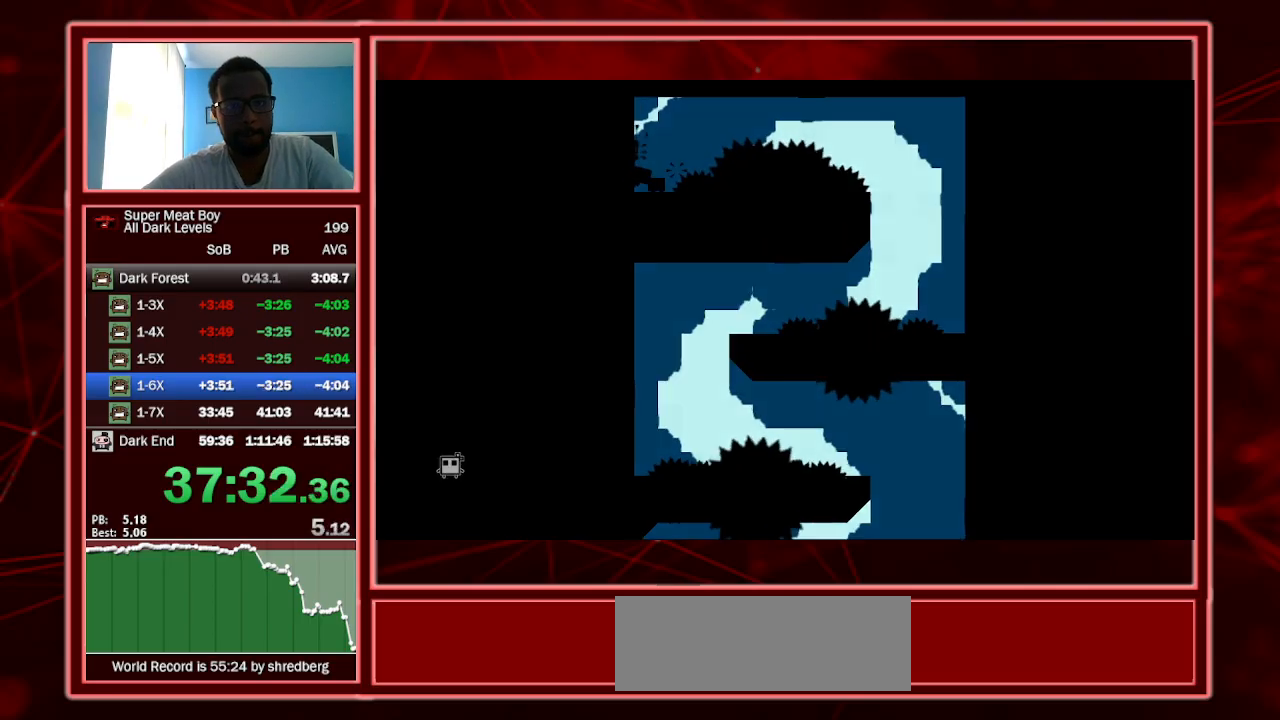
{"keys": ["shift"], "events": [[67, "a", "down"], [200, "a", "up"]]}
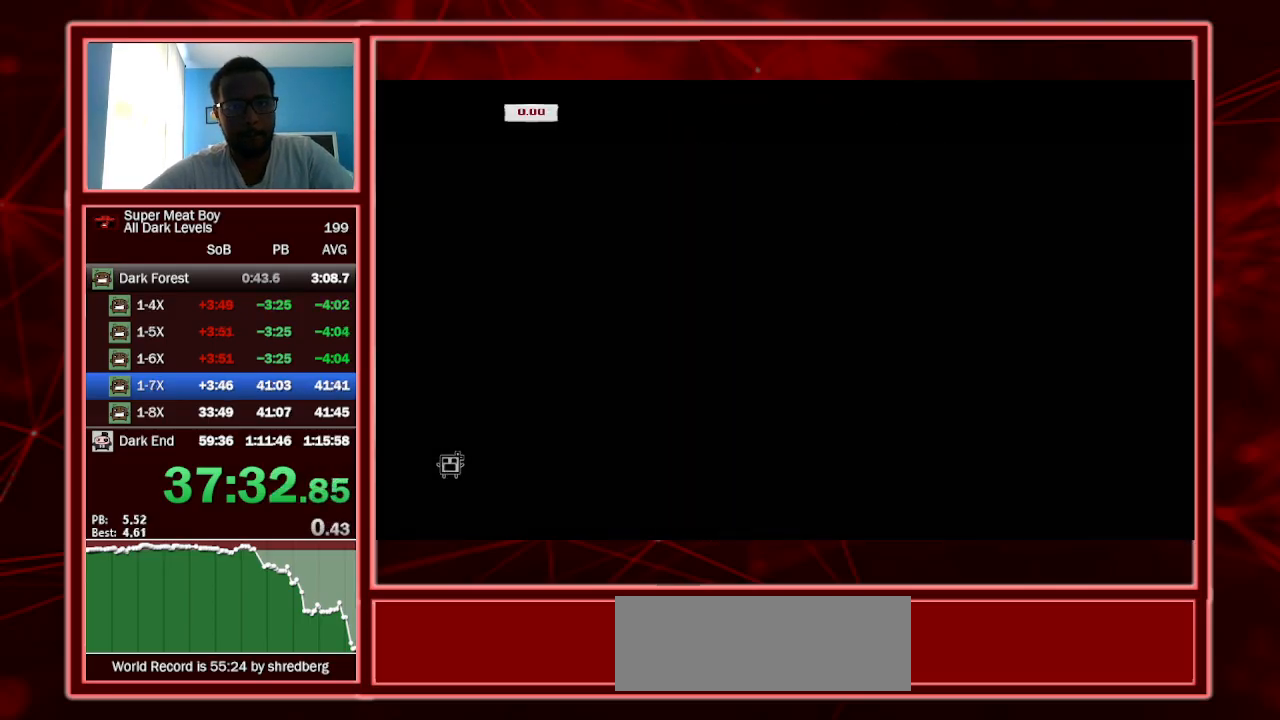
{"keys": ["right", "shift"], "events": [[367, "right", "down"]]}
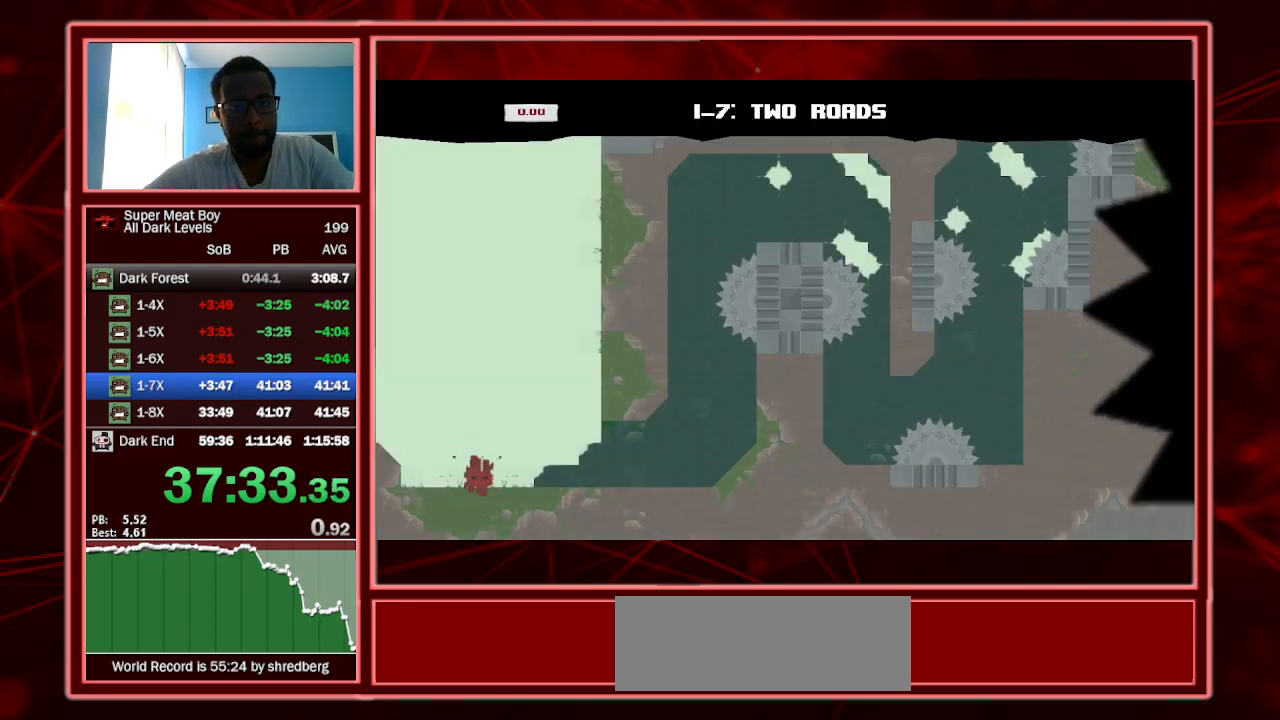
{"keys": ["right", "shift", "space"], "events": [[400, "space", "down"]]}
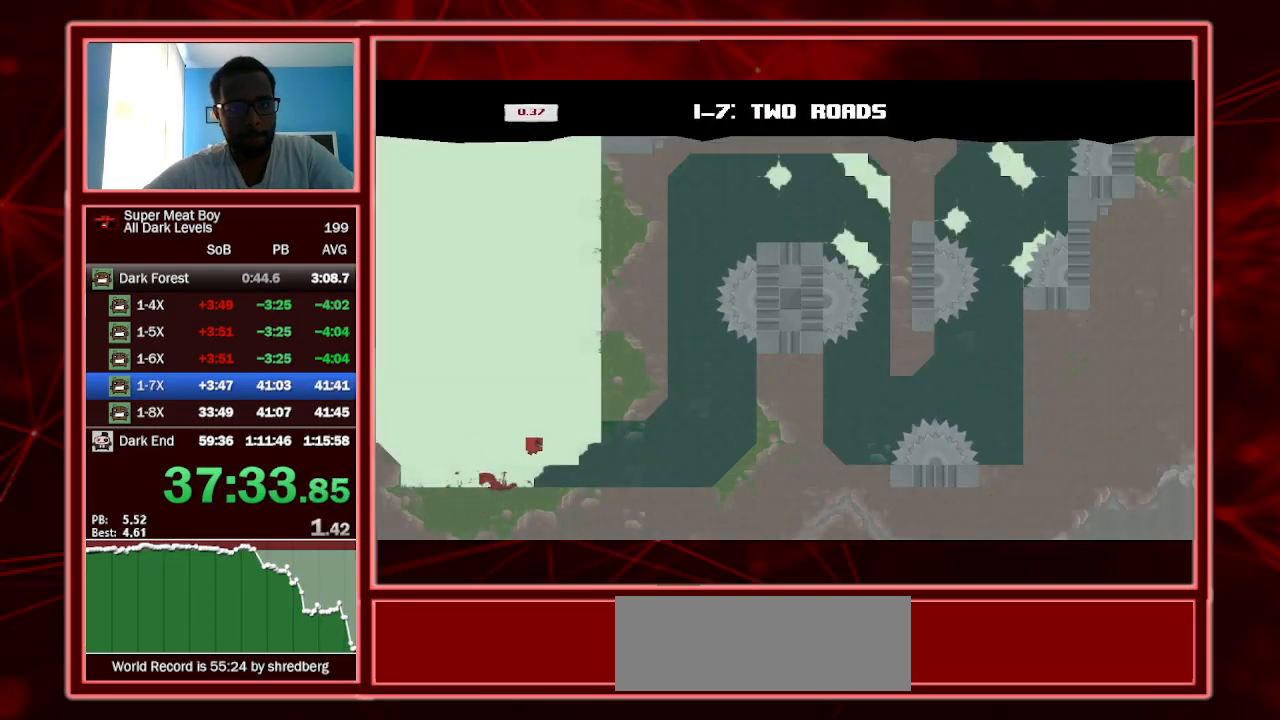
{"keys": ["right", "shift", "space"], "events": [[300, "shift", "up"], [300, "space", "up"], [334, "shift", "down"], [334, "space", "down"]]}
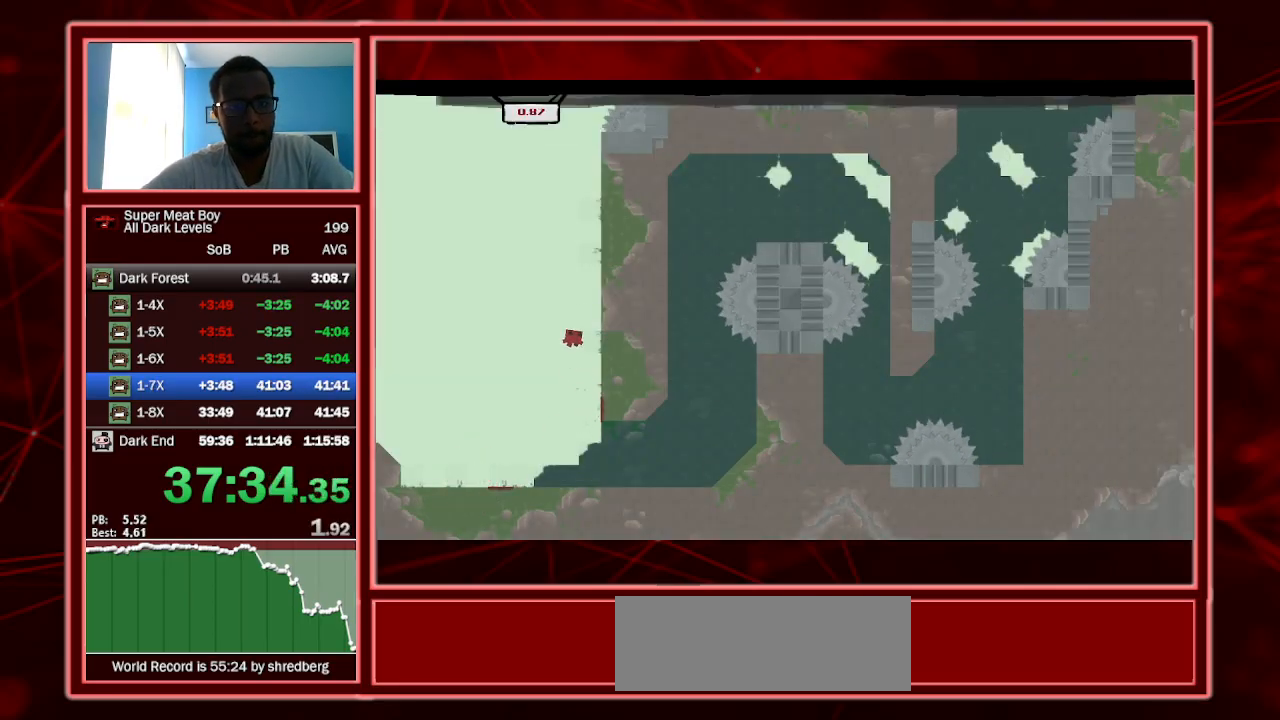
{"keys": ["right", "shift", "space"], "events": [[234, "shift", "up"], [300, "space", "up"], [334, "shift", "down"], [334, "space", "down"]]}
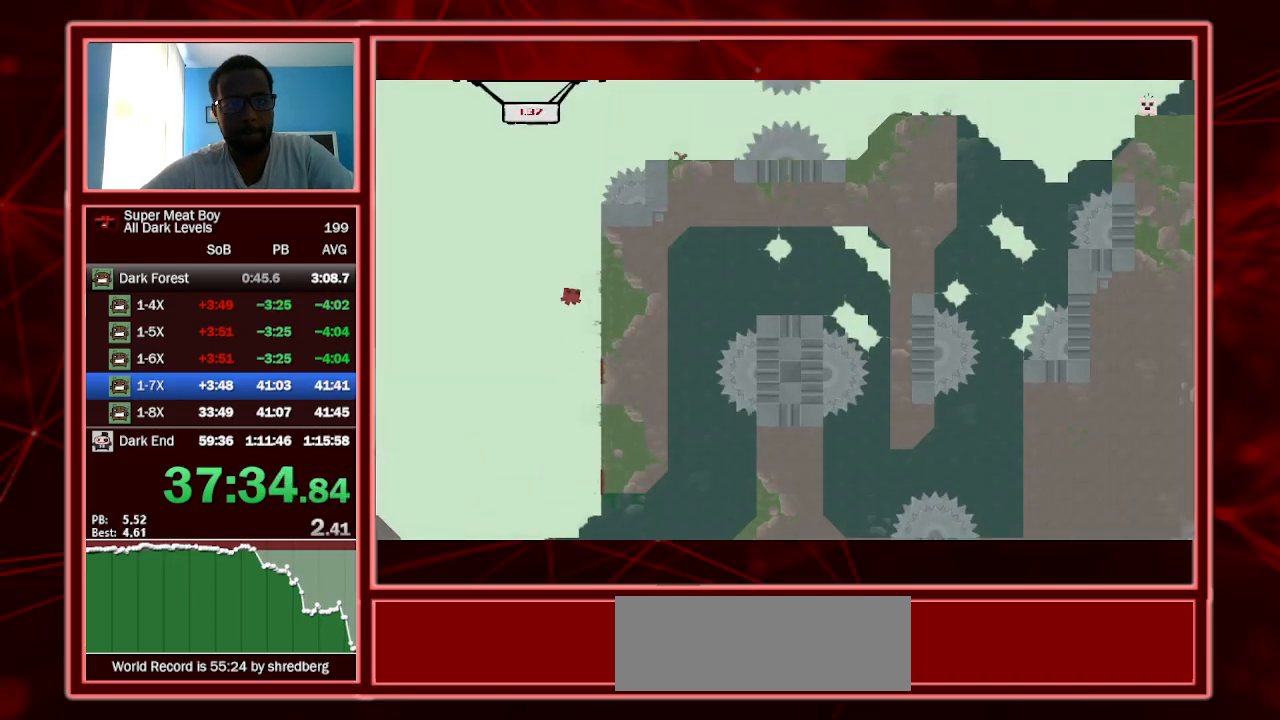
{"keys": ["right", "shift", "space"], "events": [[267, "shift", "up"], [267, "space", "up"], [334, "shift", "down"], [334, "space", "down"]]}
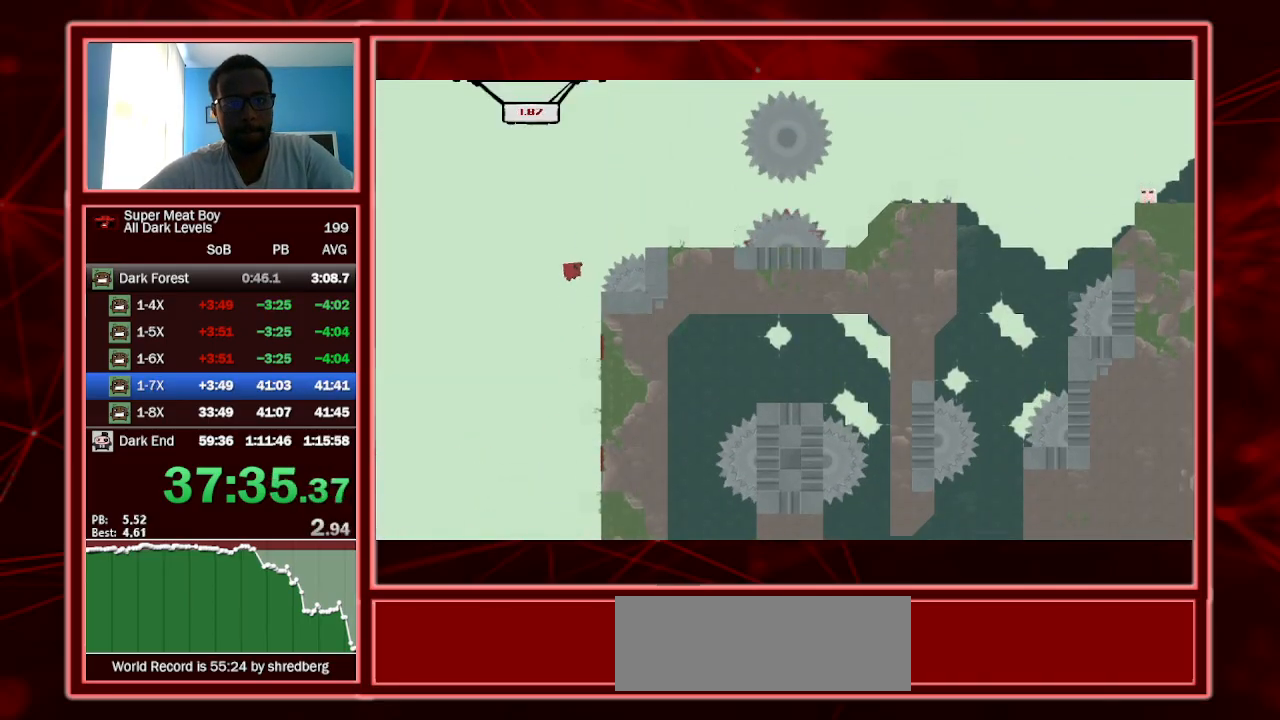
{"keys": ["right", "shift"], "events": [[300, "space", "up"], [400, "left", "down"], [467, "left", "up"]]}
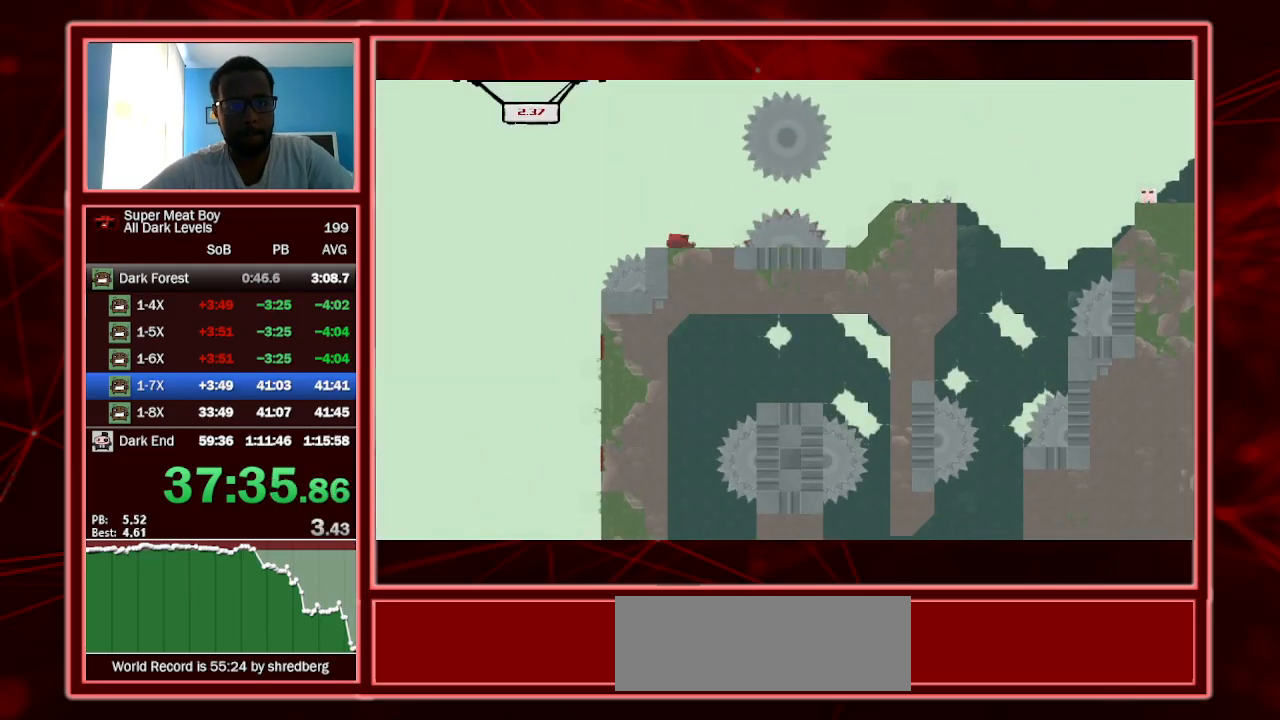
{"keys": ["right", "shift"], "events": [[100, "space", "down"], [267, "space", "up"]]}
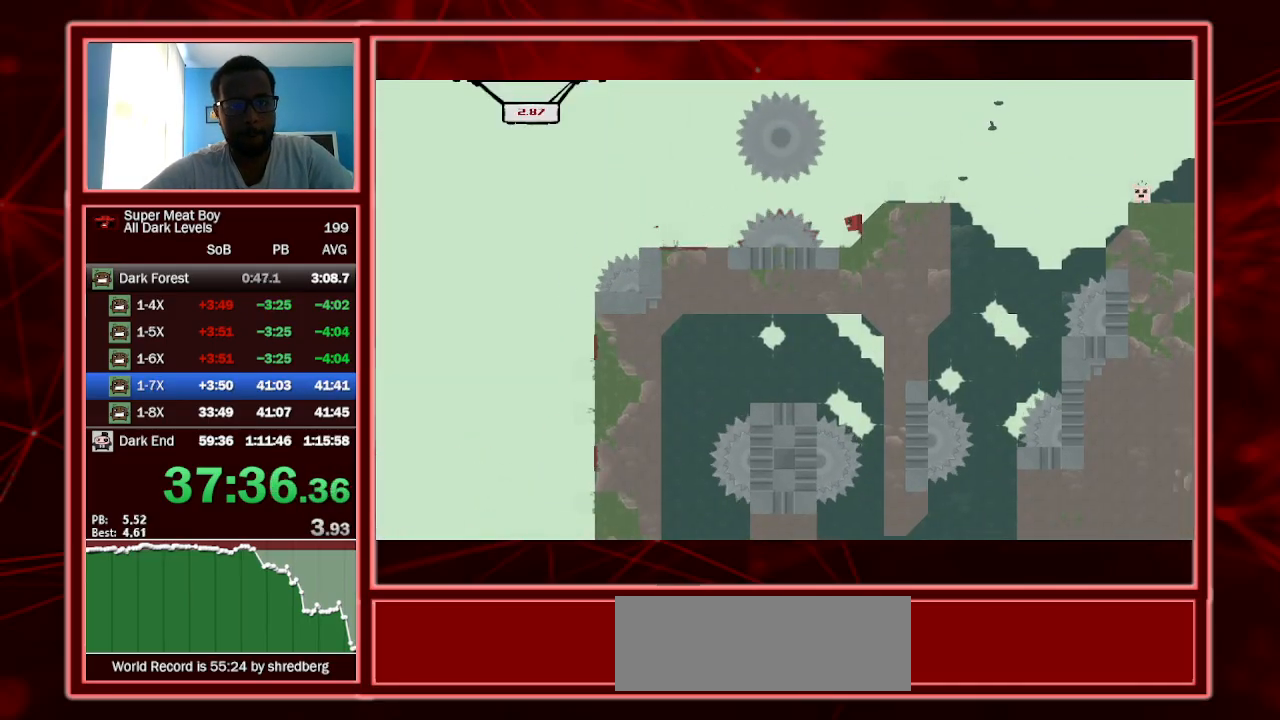
{"keys": ["right", "shift"], "events": [[267, "space", "down"], [400, "space", "up"]]}
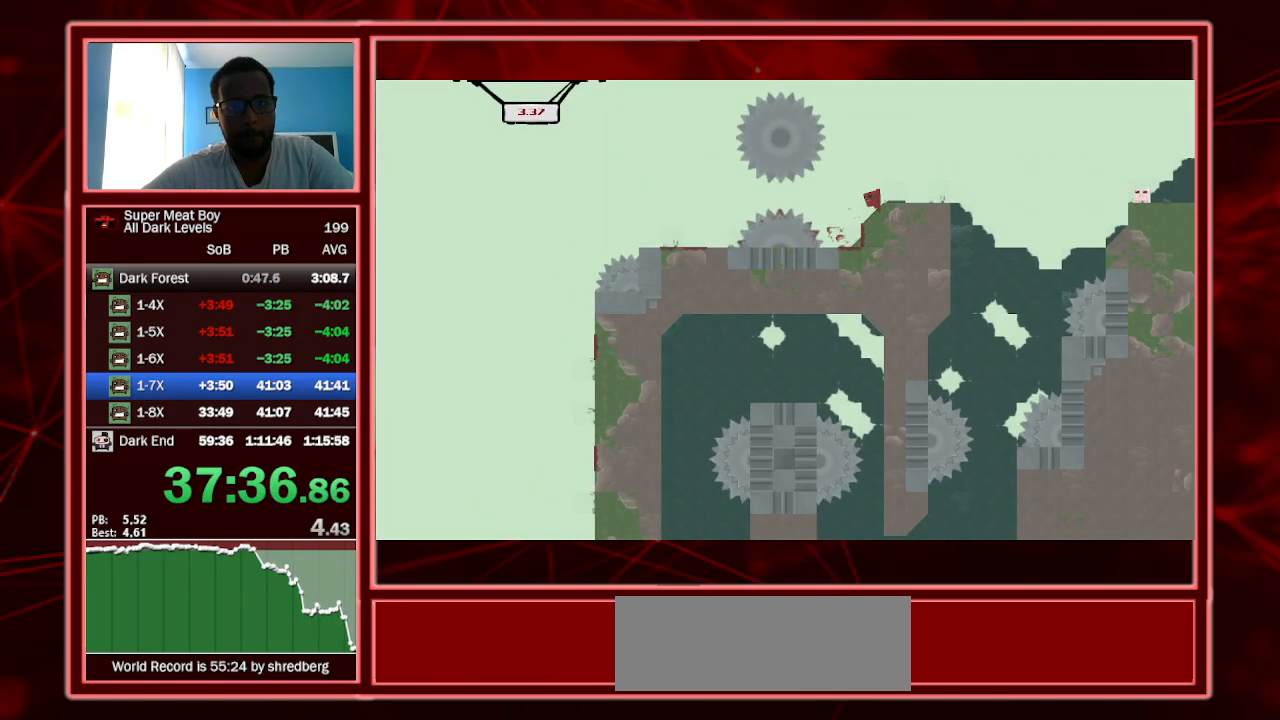
{"keys": ["right", "shift"], "events": [[334, "space", "down"], [467, "space", "up"]]}
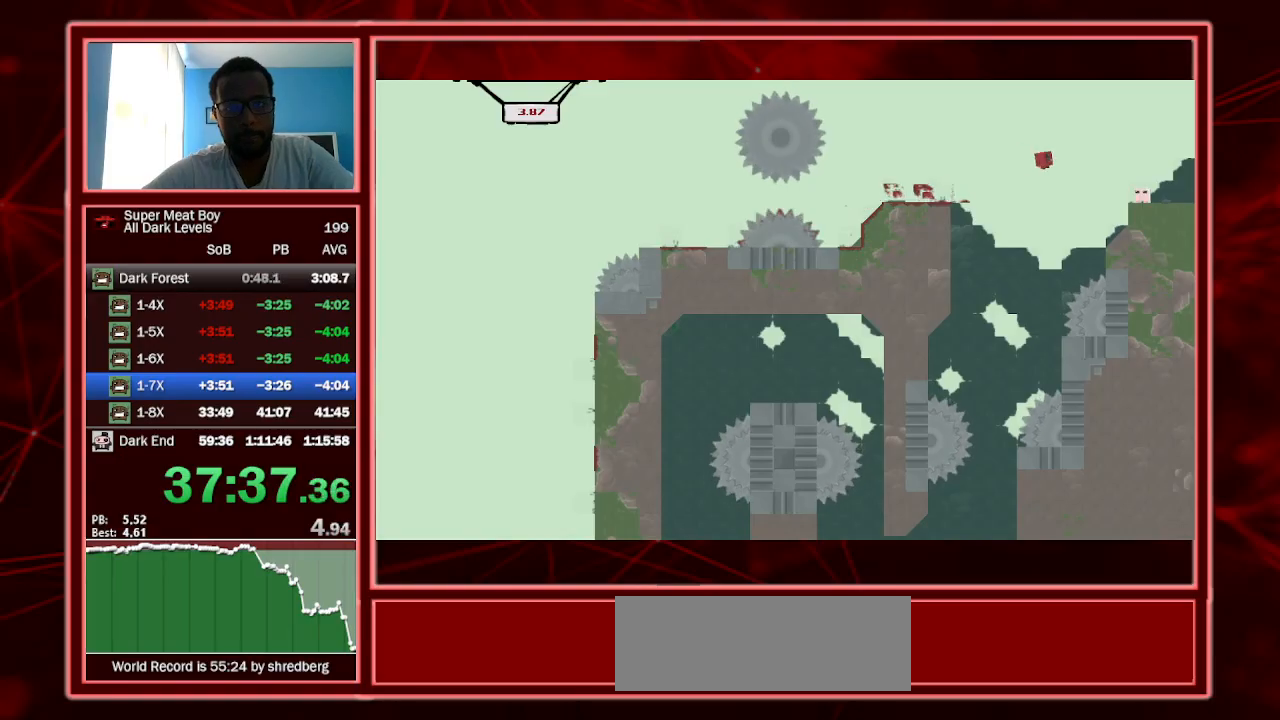
{"keys": ["shift"], "events": [[100, "right", "up"], [200, "left", "down"], [367, "a", "down"], [367, "left", "up"], [434, "a", "up"]]}
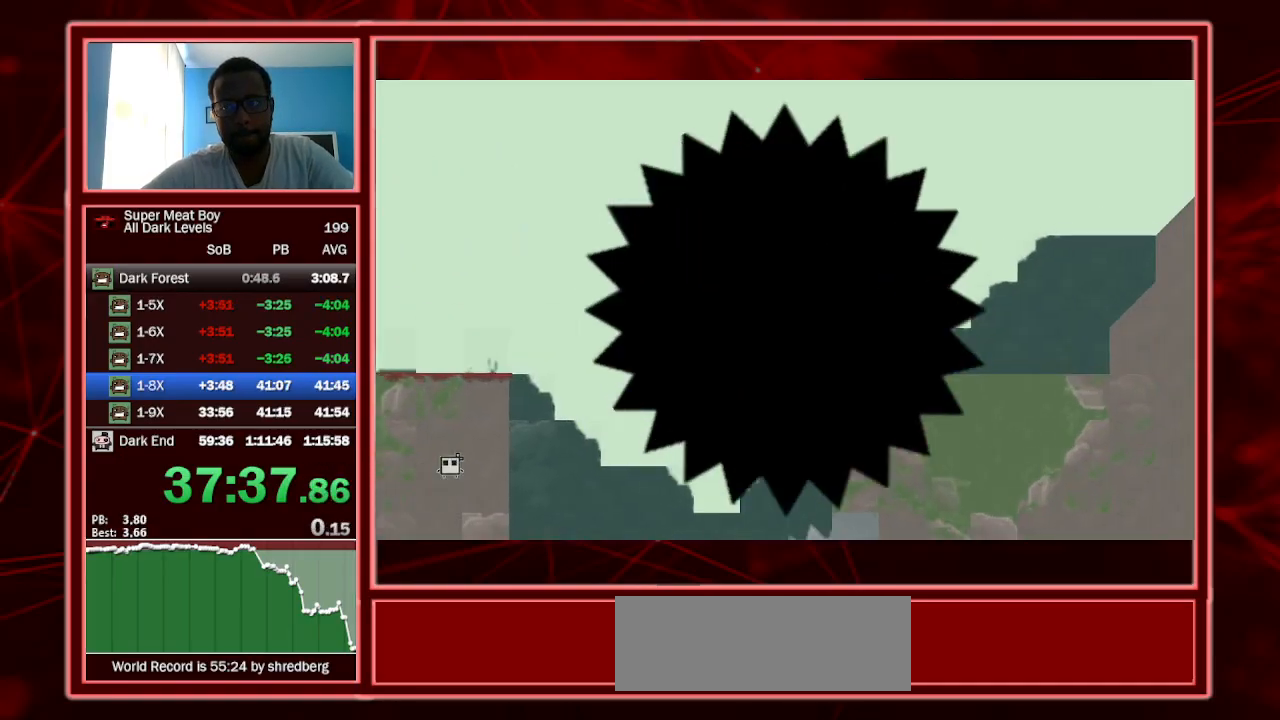
{"keys": ["left", "shift"], "events": [[134, "left", "down"]]}
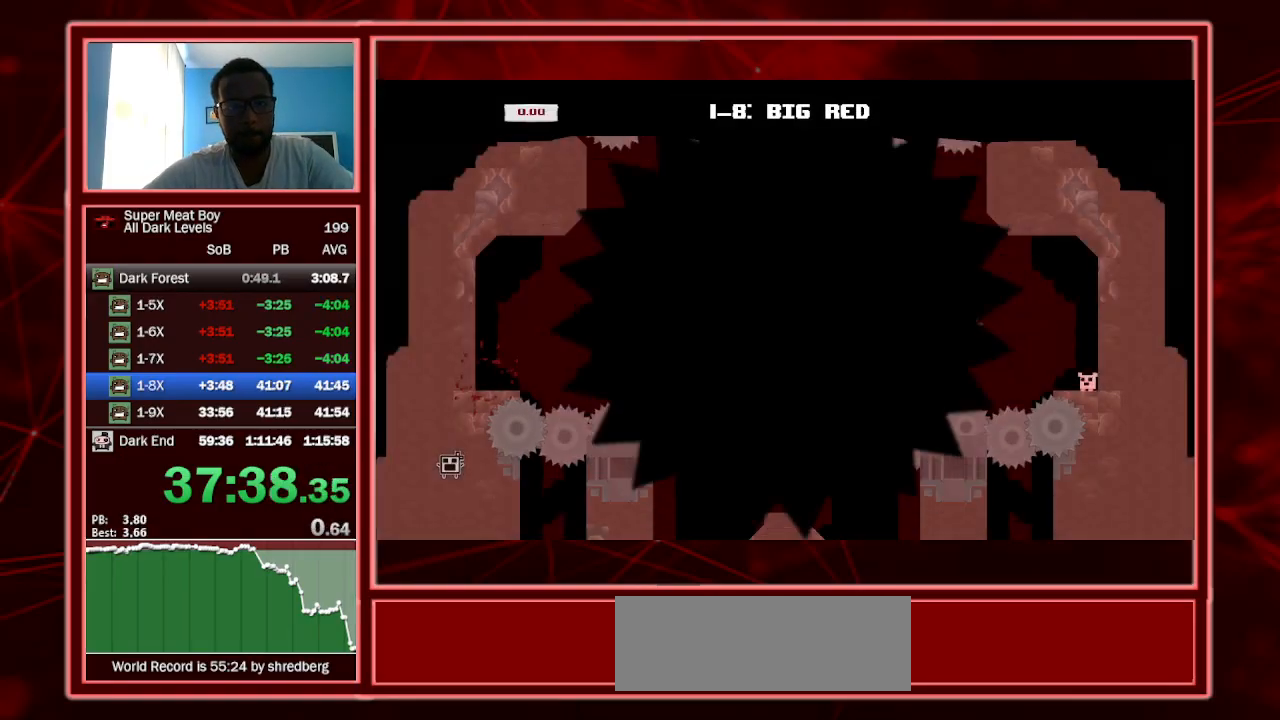
{"keys": ["left", "shift"], "events": []}
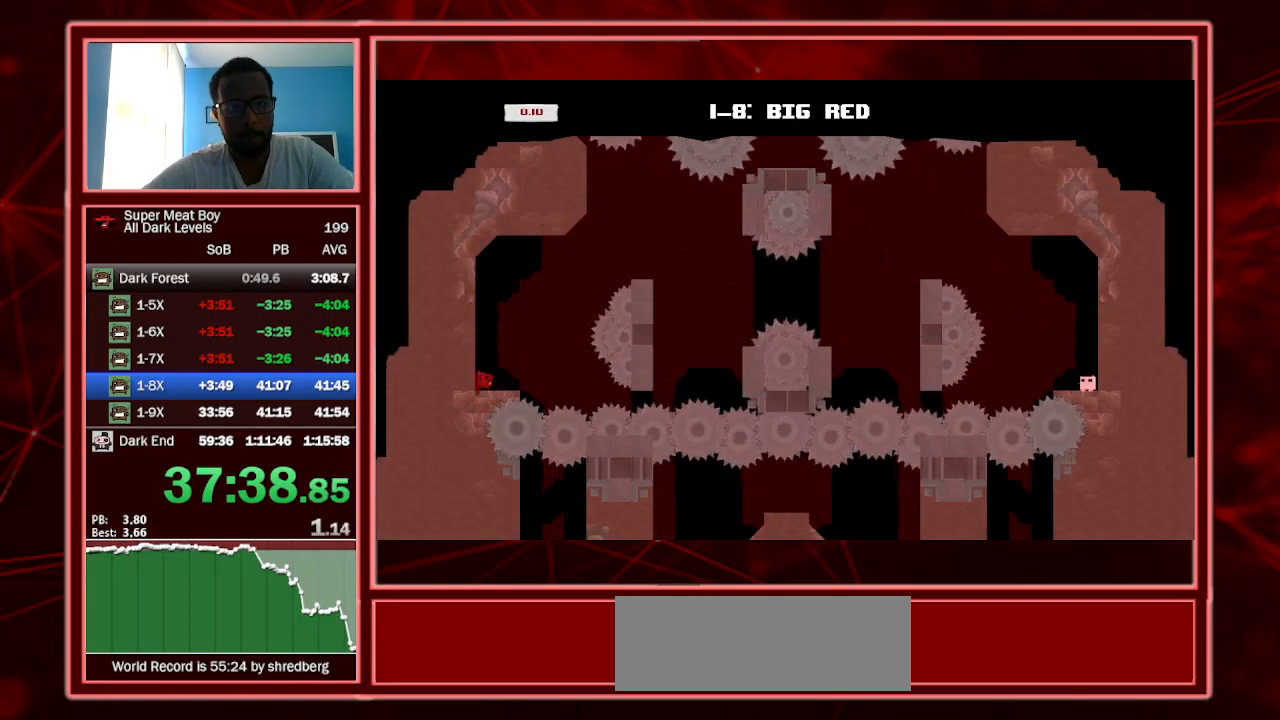
{"keys": ["right", "shift", "space"], "events": [[167, "space", "down"], [367, "space", "up"], [400, "left", "up"], [400, "right", "down"], [400, "space", "down"]]}
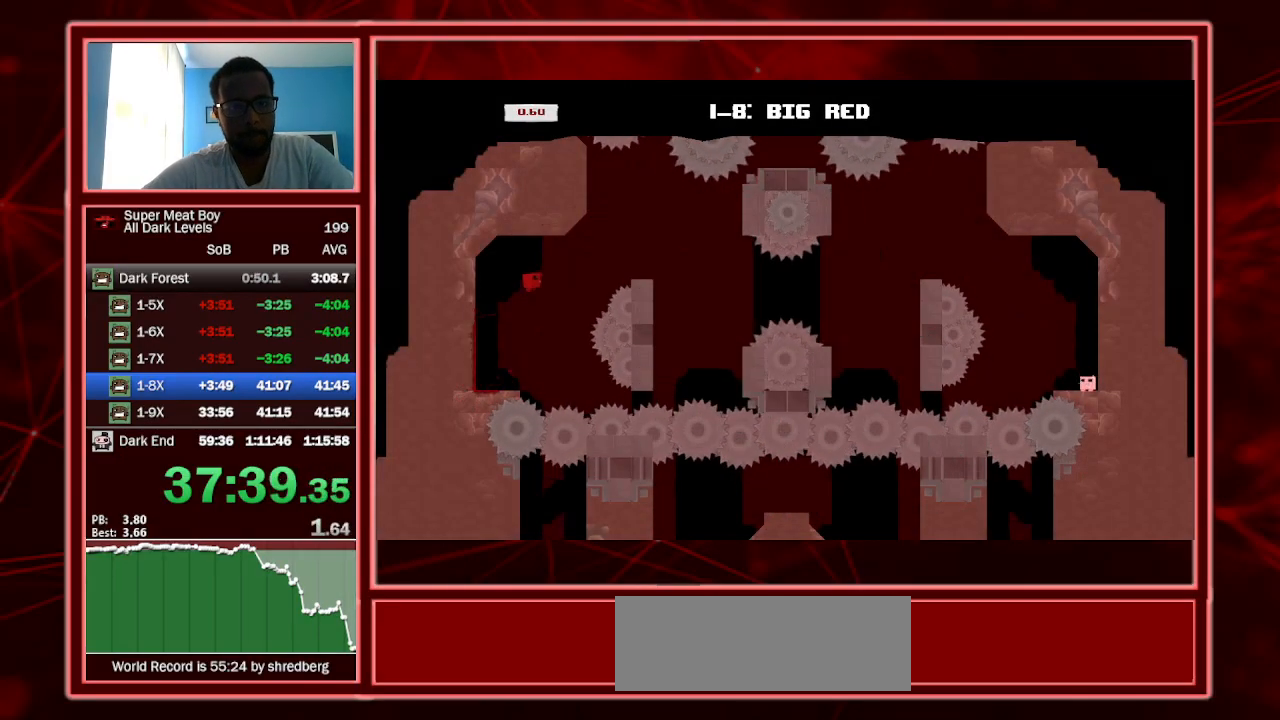
{"keys": ["left", "shift"], "events": [[234, "space", "up"], [267, "left", "down"], [267, "right", "up"]]}
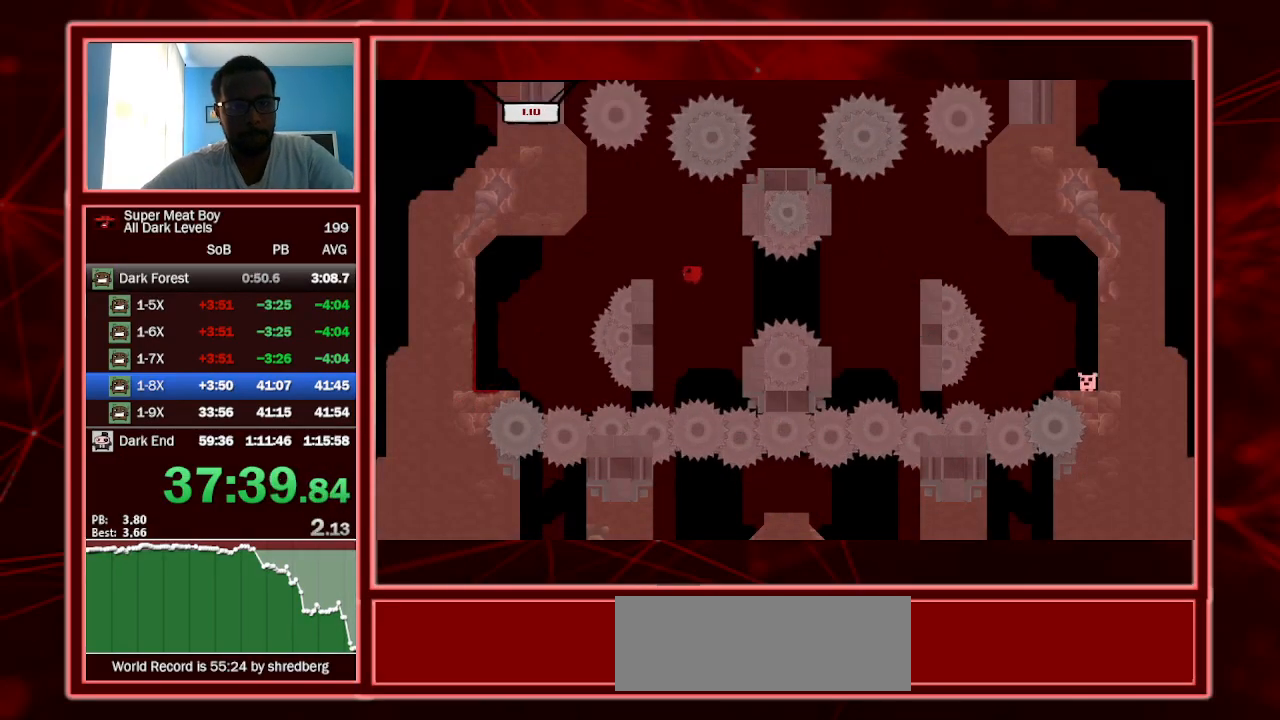
{"keys": ["right", "shift", "space"], "events": [[367, "left", "up"], [367, "right", "down"], [367, "space", "down"]]}
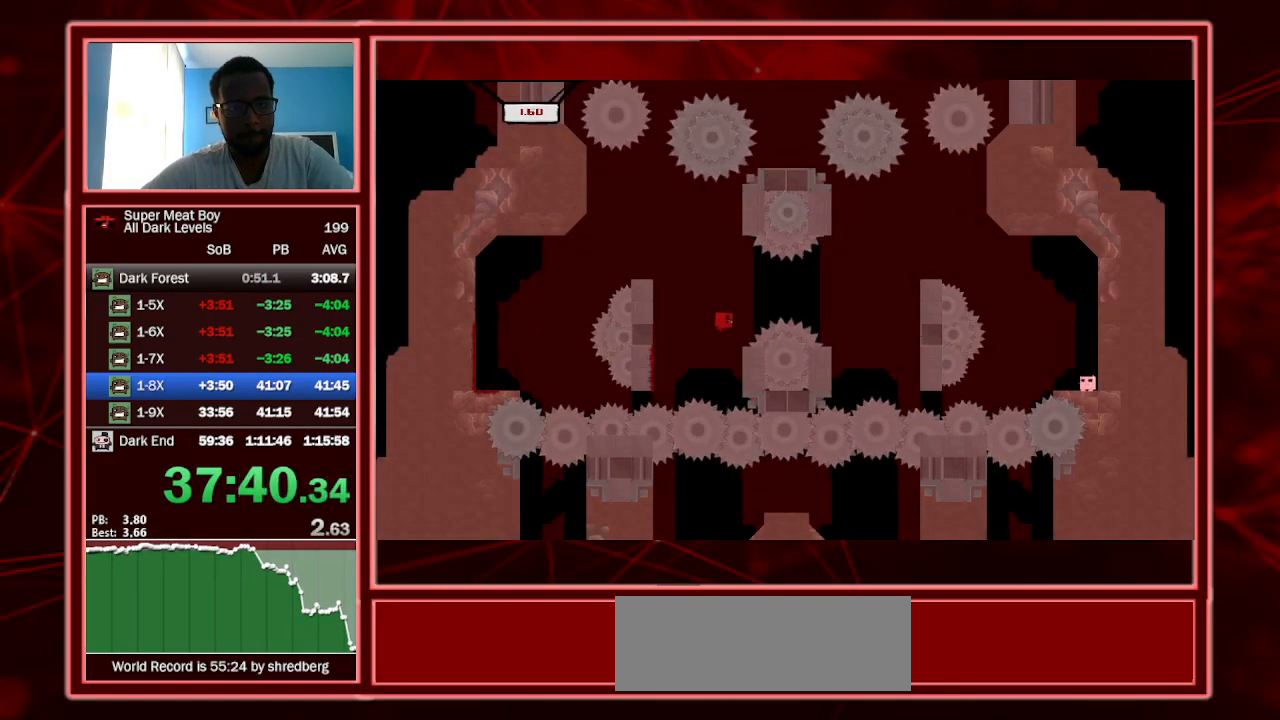
{"keys": ["right", "shift"], "events": [[400, "space", "up"]]}
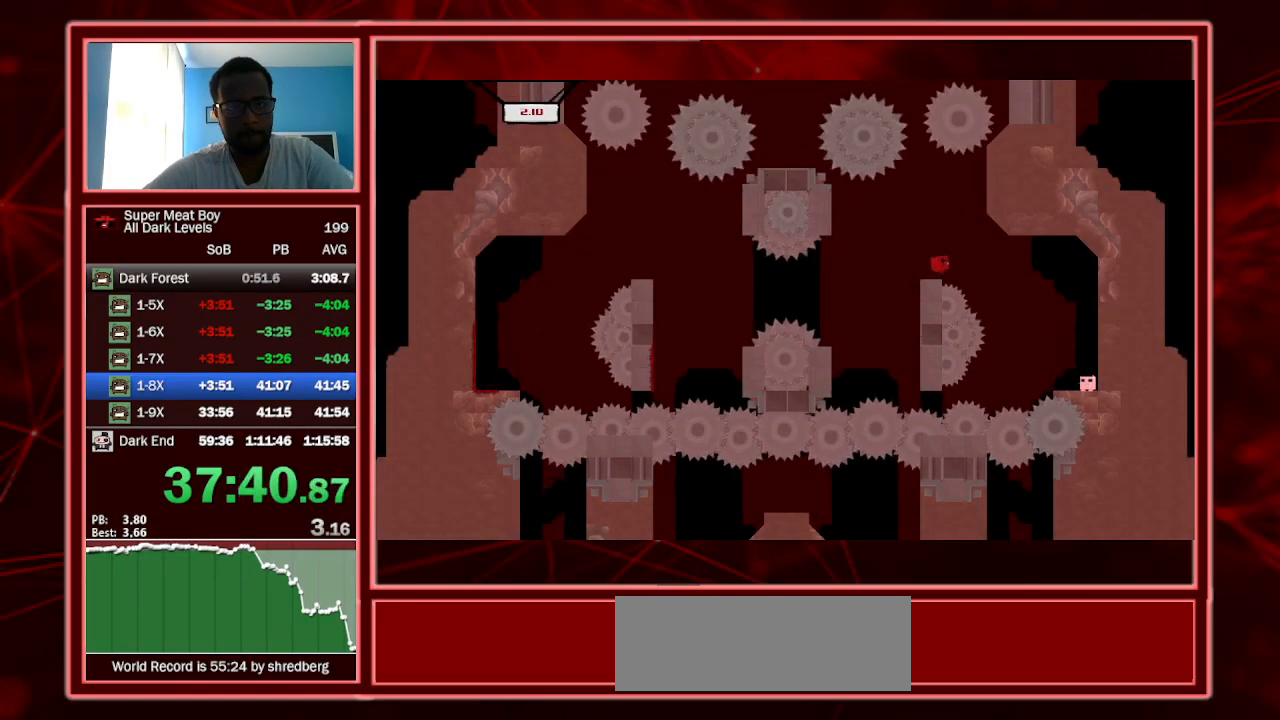
{"keys": ["shift"], "events": [[134, "right", "up"], [167, "left", "down"], [267, "left", "up"]]}
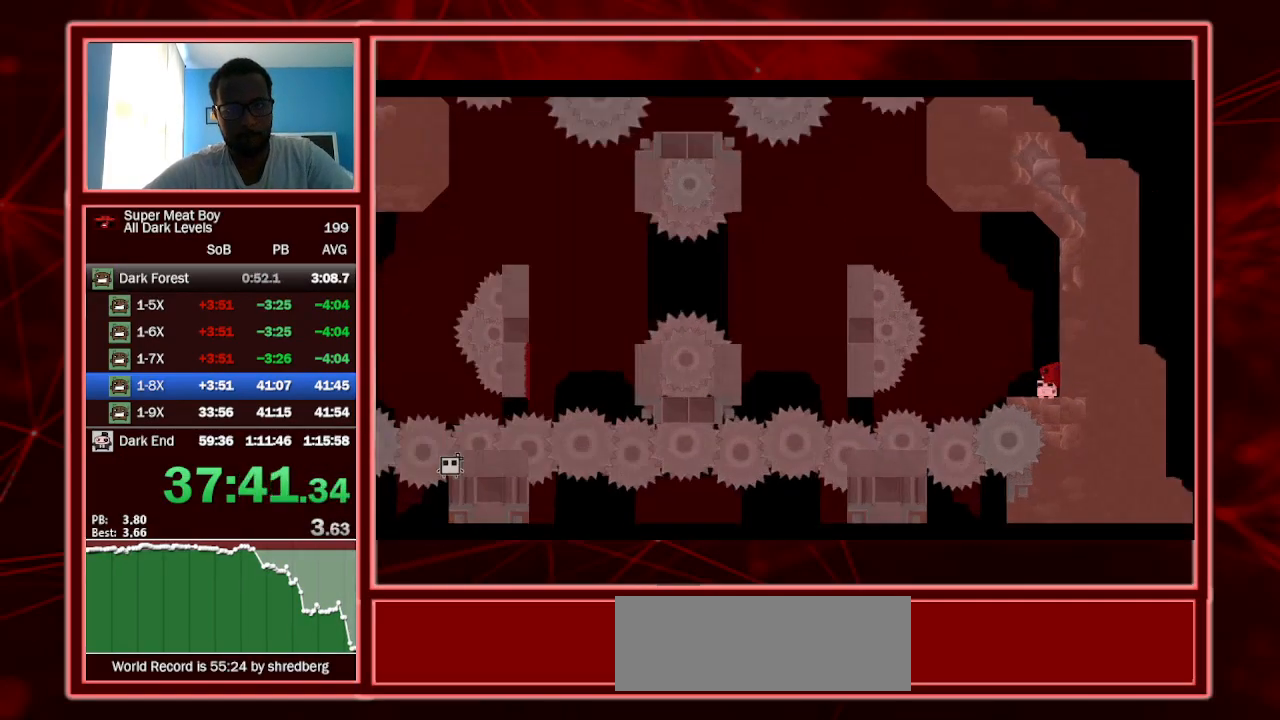
{"keys": ["shift"], "events": [[67, "a", "down"], [200, "a", "up"]]}
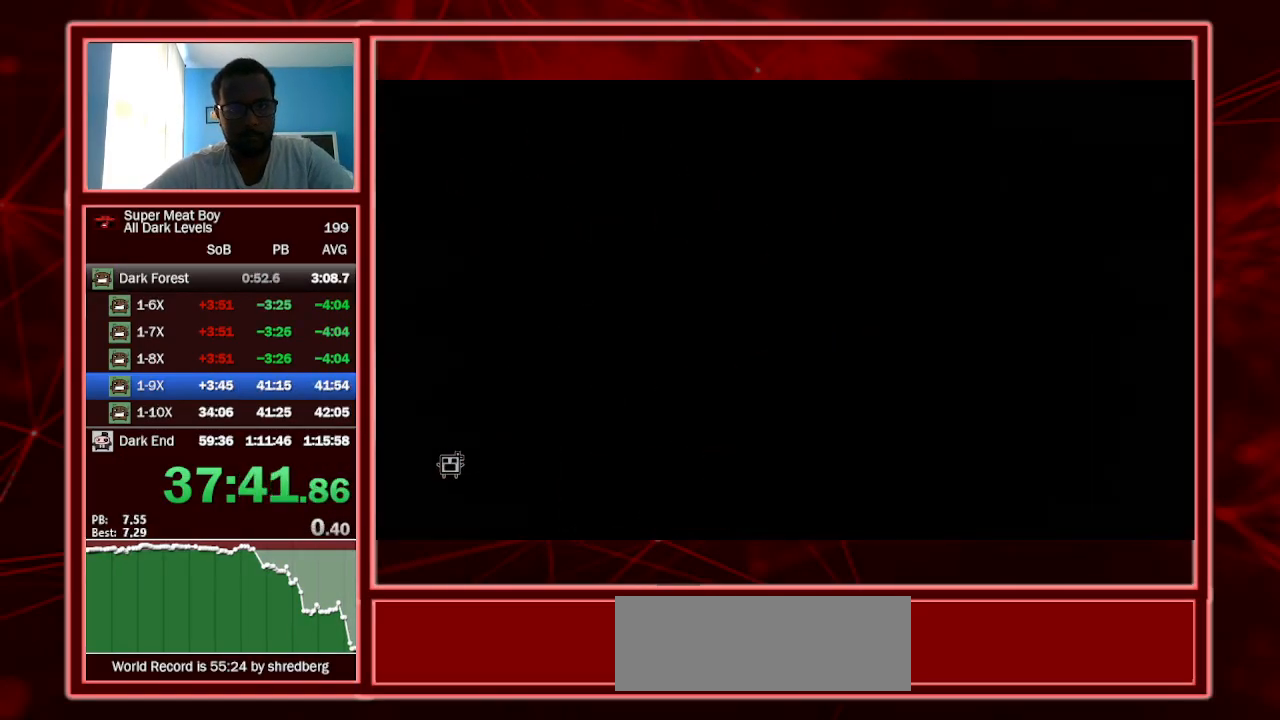
{"keys": ["left", "shift"], "events": [[167, "left", "down"]]}